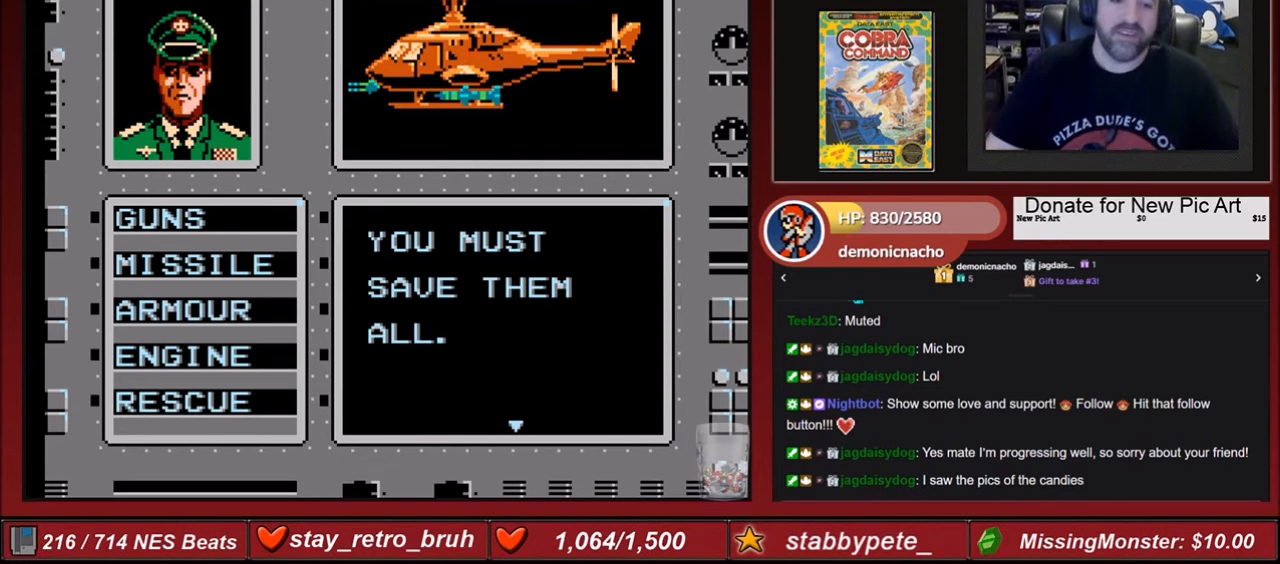
Gameplay with a controller (Nintendo layout); each line is a JSON object with the inputs held at the frame after it. "events" lists button and stick changes between this image and that frame as [ms after this image, input, new state], when the widget could be followed in between. Not read: L3 R3.
{"buttons": [], "events": [[134, "A", "down"], [334, "A", "up"]]}
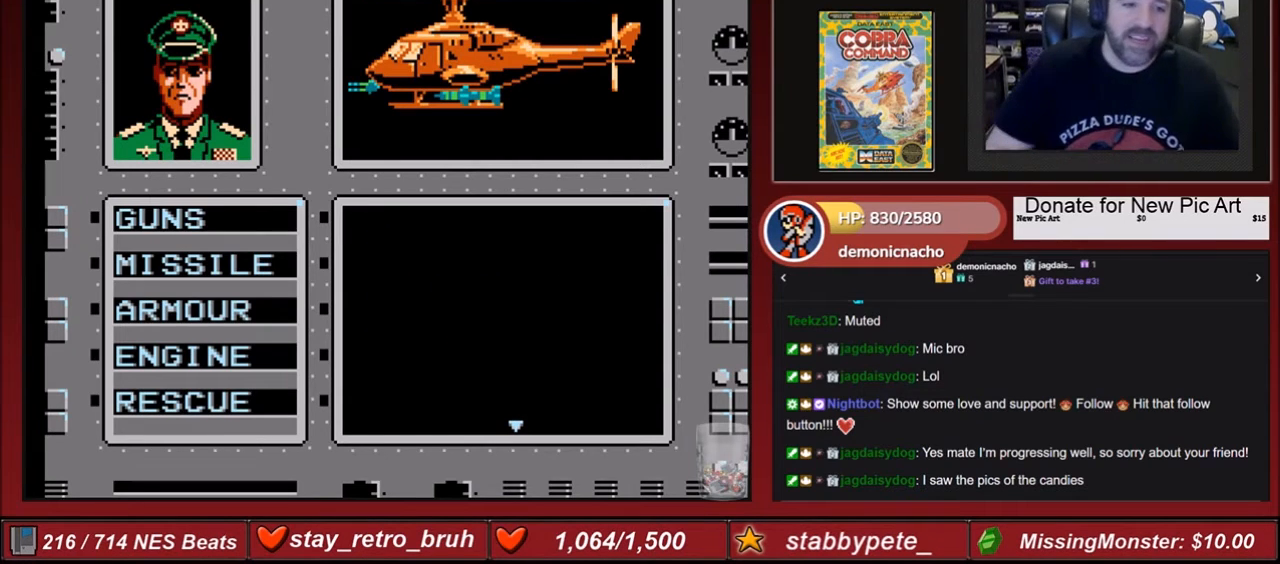
{"buttons": [], "events": []}
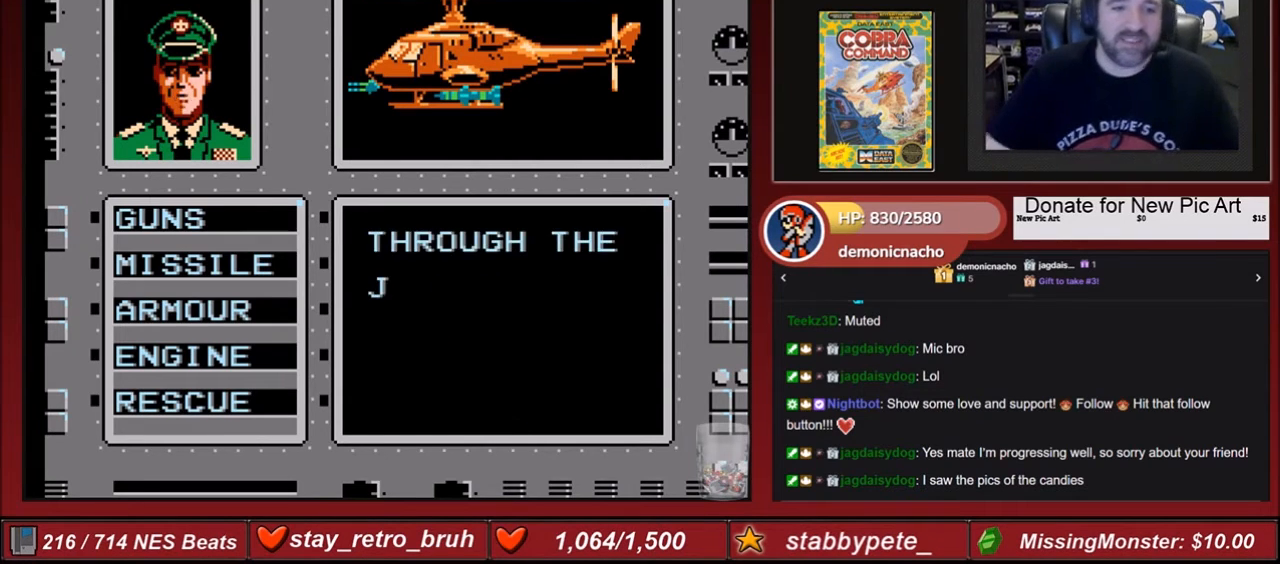
{"buttons": [], "events": []}
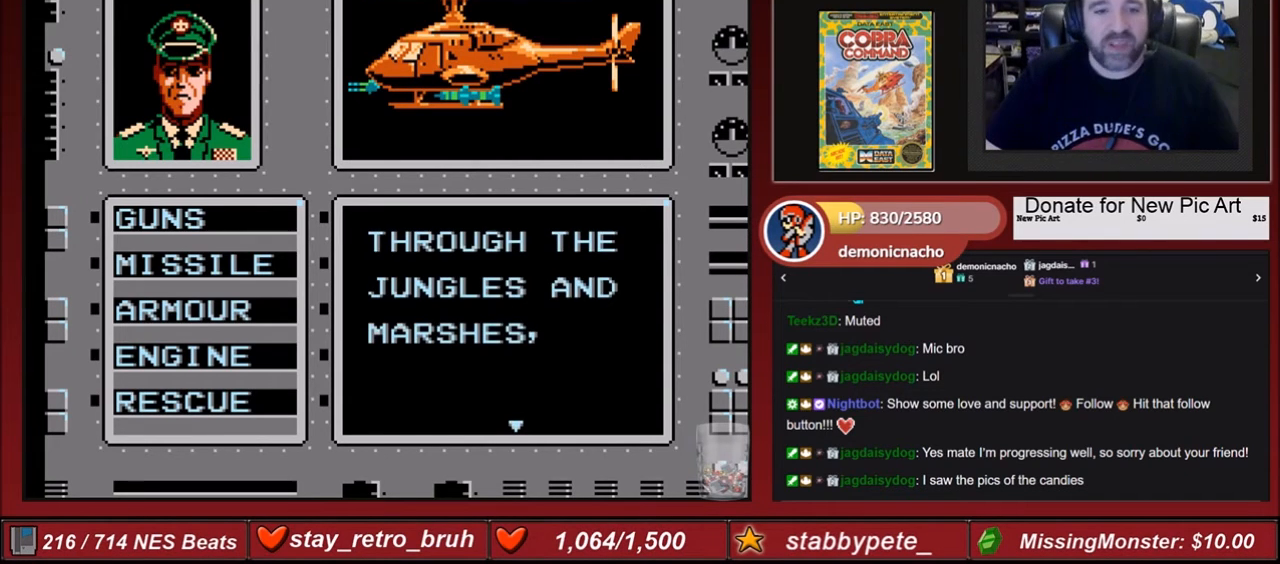
{"buttons": [], "events": []}
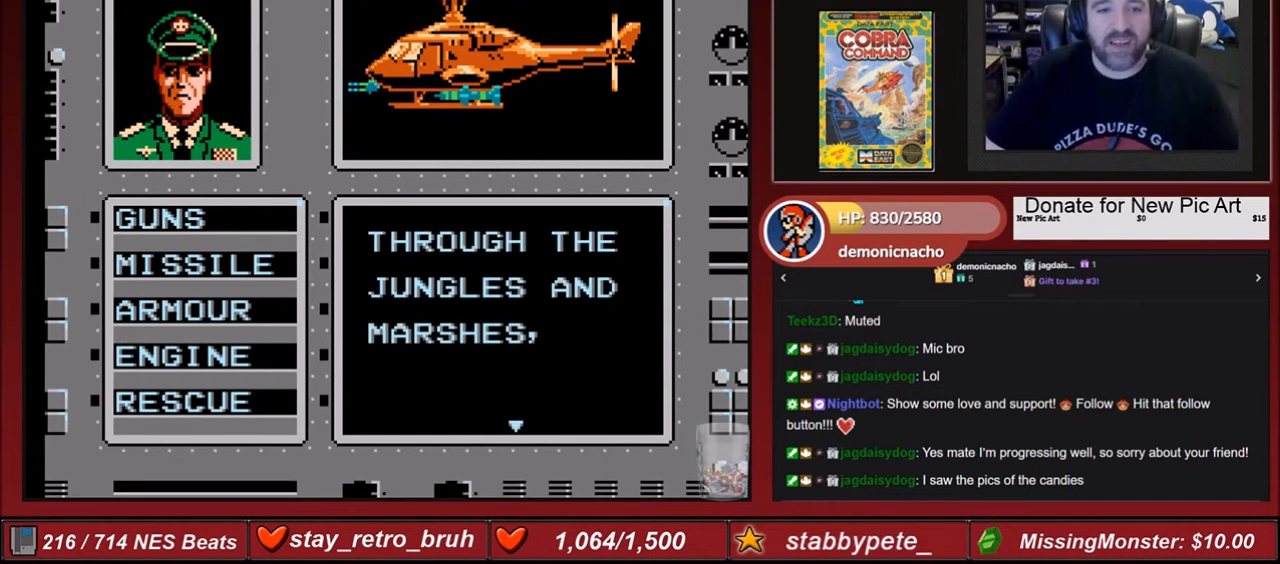
{"buttons": [], "events": []}
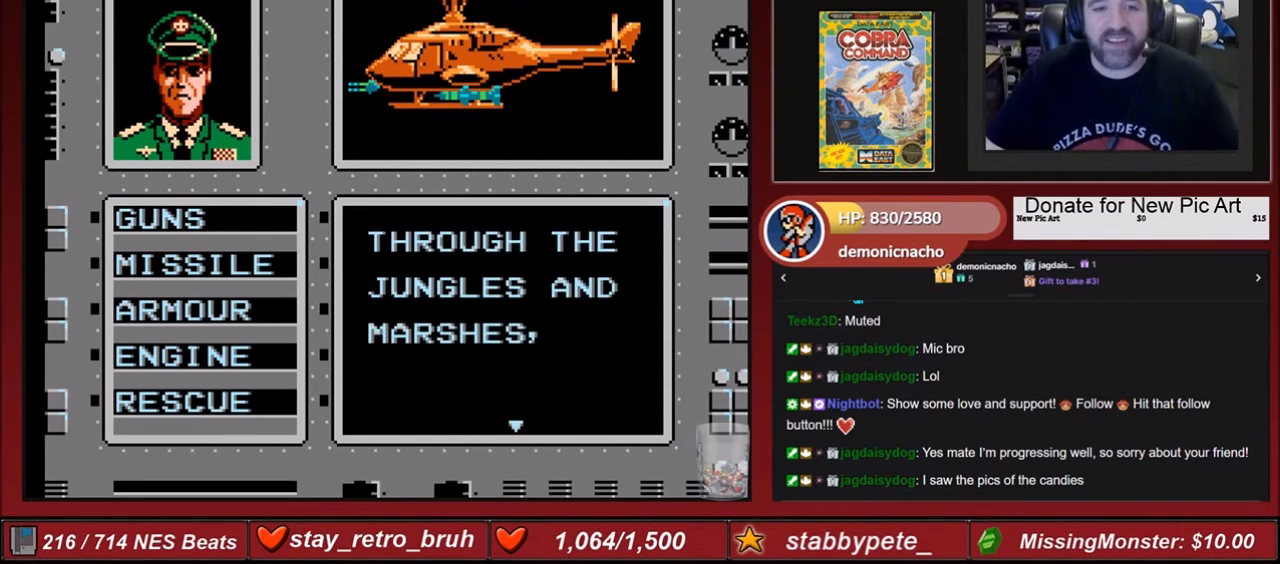
{"buttons": [], "events": [[267, "A", "down"], [434, "A", "up"]]}